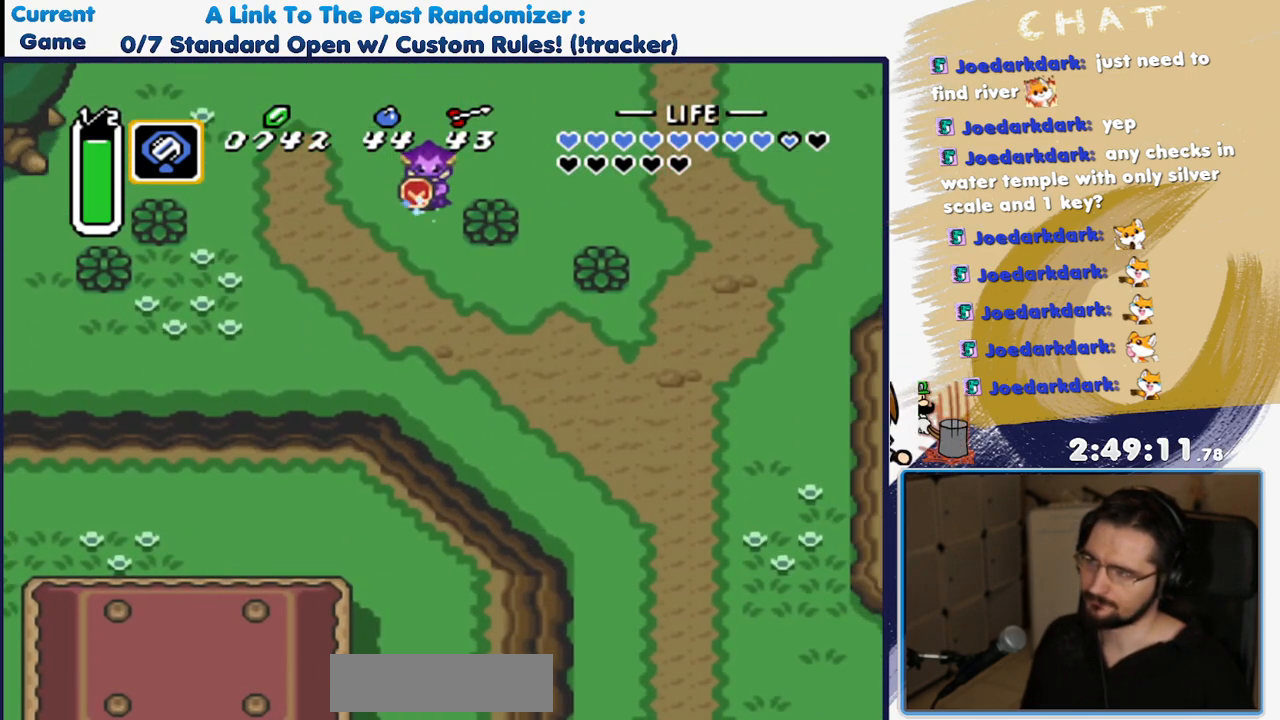
Gameplay with a controller (Nintendo layout); each line is a JSON object with the inputs held at the frame after it. "events" lists button and stick changes between this image and that frame as [ms after this image, input, new state], when the widget could be followed in between. Not read: L3 R3 SELECT START Y.
{"buttons": ["A"], "events": []}
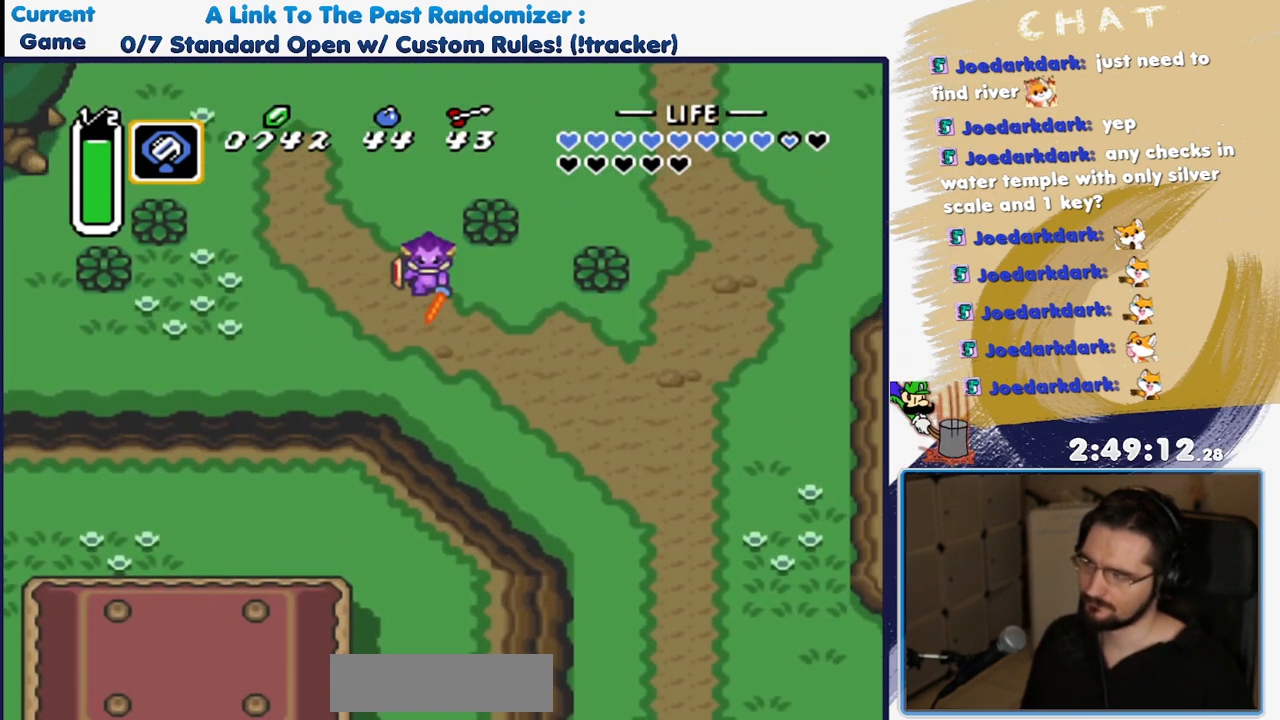
{"buttons": [], "events": [[67, "A", "up"]]}
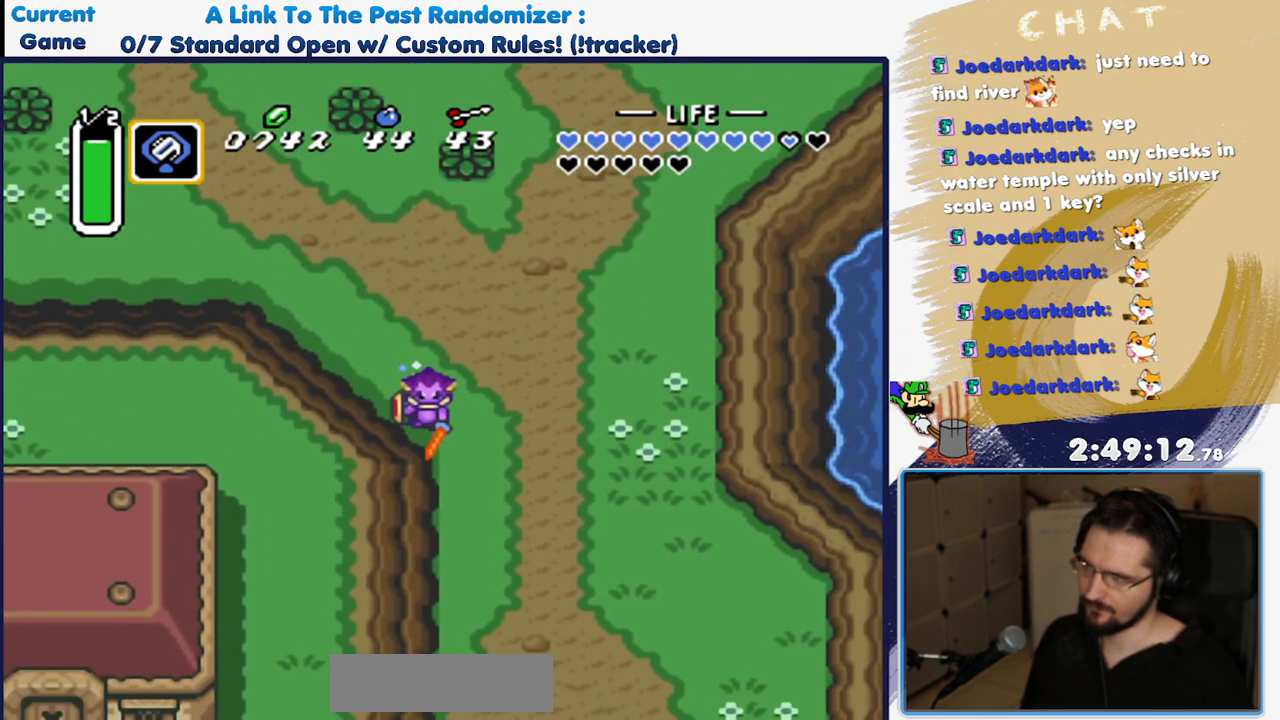
{"buttons": [], "events": []}
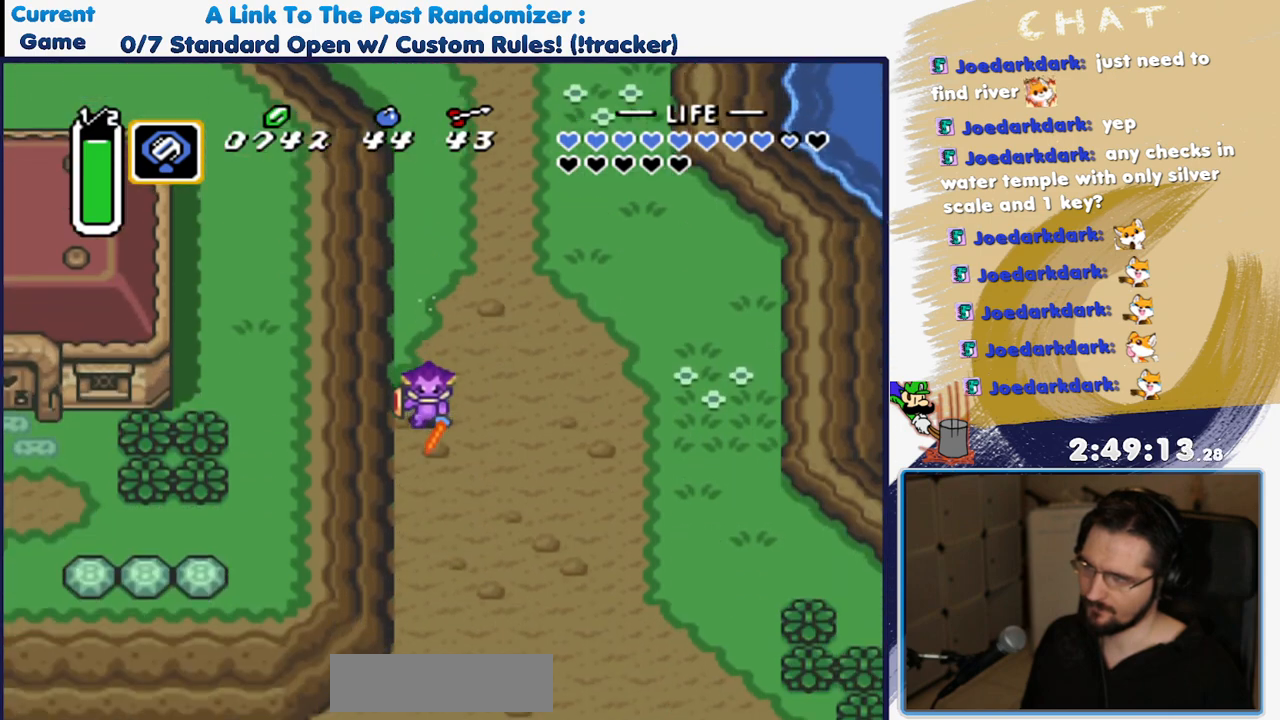
{"buttons": ["DPAD_LEFT"], "events": [[483, "DPAD_LEFT", "down"]]}